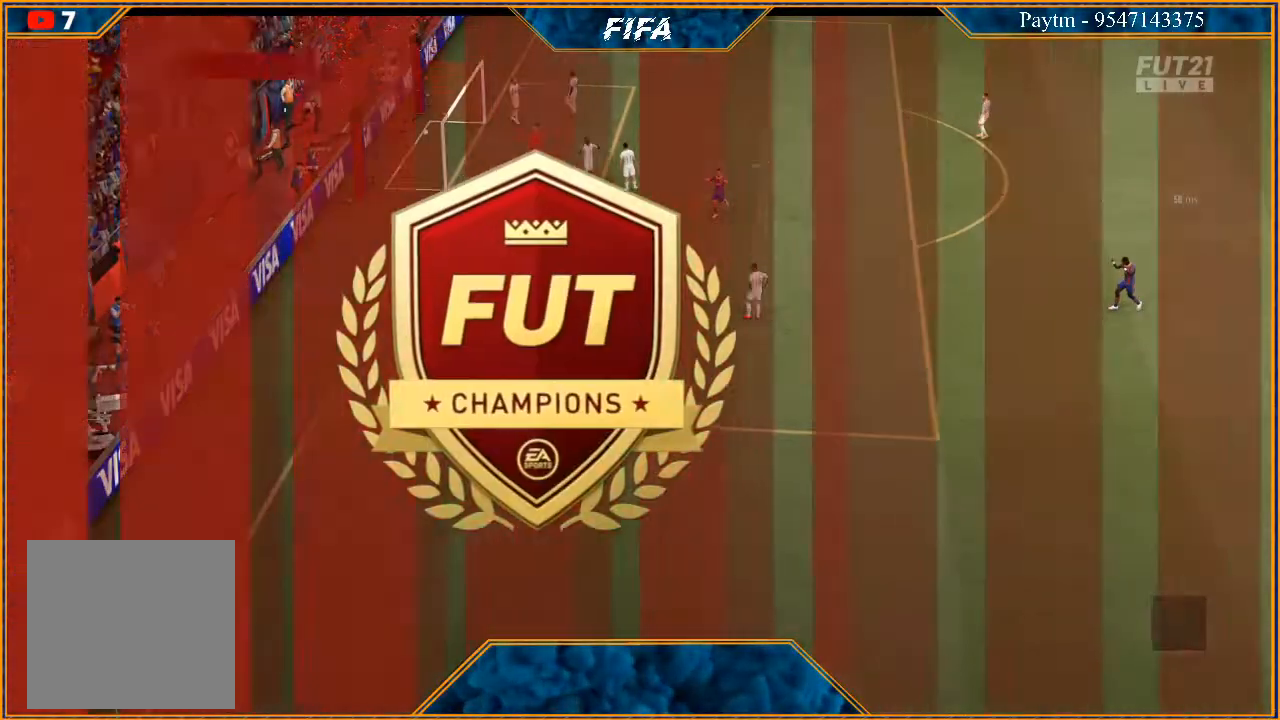
Gameplay with a controller (Xbox layout); each line is a JSON object with the inputs held at the frame after it. "events" lists button and stick changes between this image and that frame as [ms after this image, input, new state], when the widget could be followed in between.
{"buttons": ["L1"], "left_stick": "center", "right_stick": "center", "events": [[333, "L1", "down"], [367, "R1", "down"], [500, "R1", "up"]]}
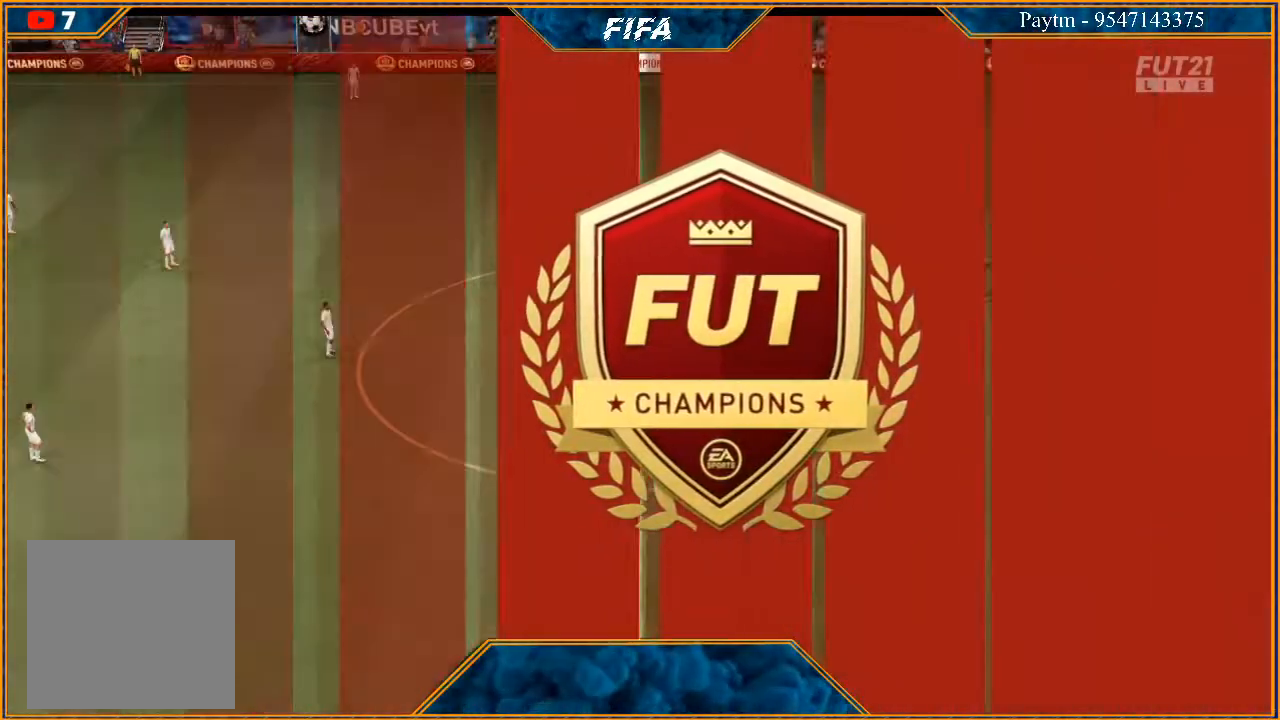
{"buttons": [], "left_stick": "center", "right_stick": "center", "events": [[67, "L1", "up"]]}
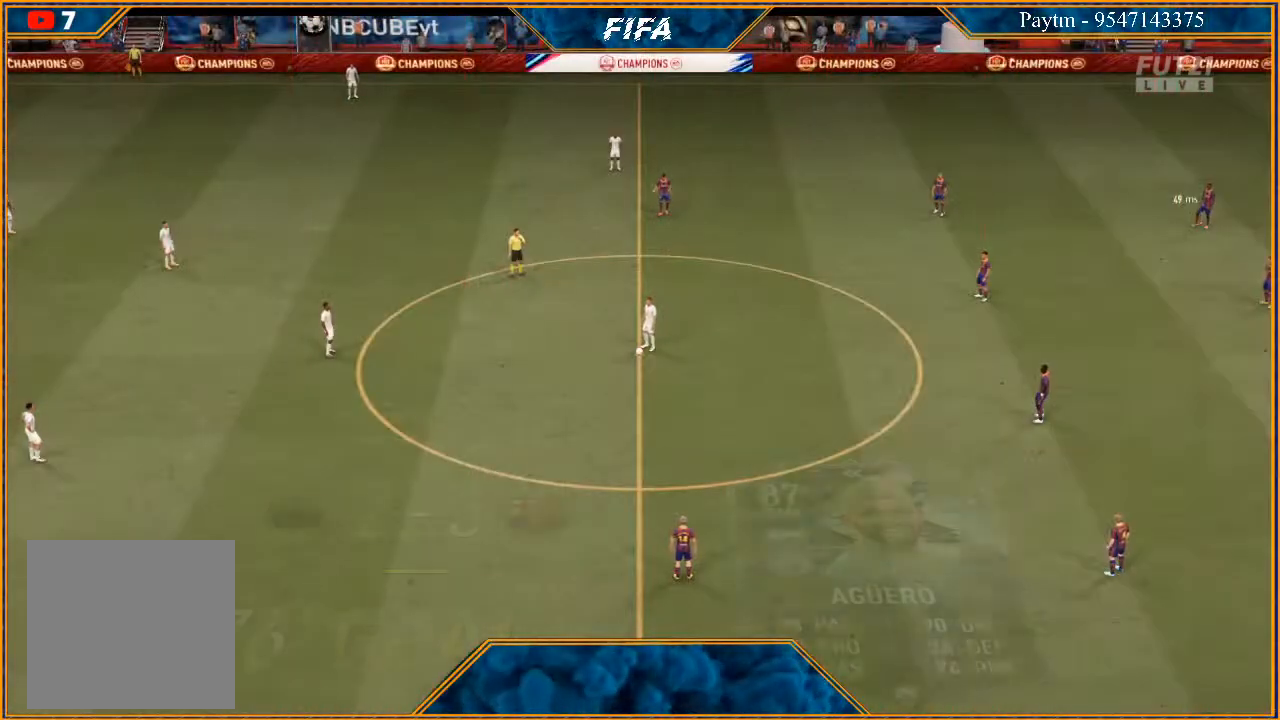
{"buttons": [], "left_stick": "center", "right_stick": "center", "events": []}
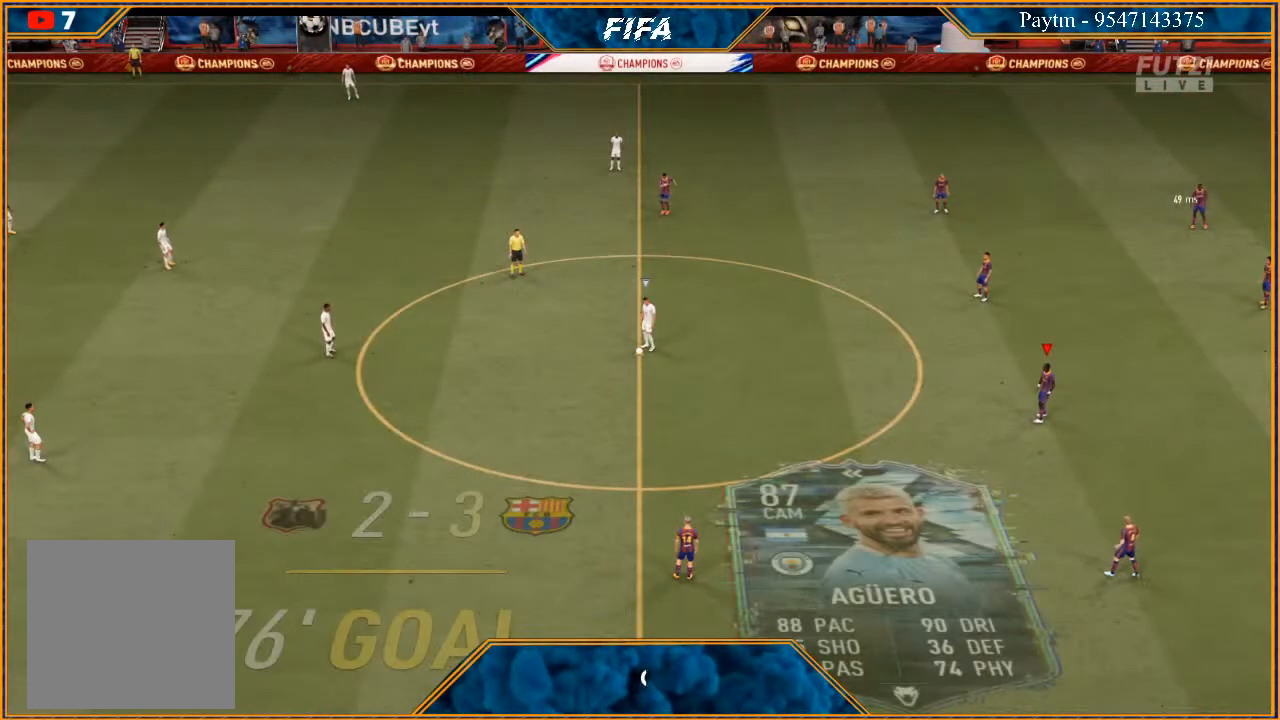
{"buttons": [], "left_stick": "center", "right_stick": "center", "events": []}
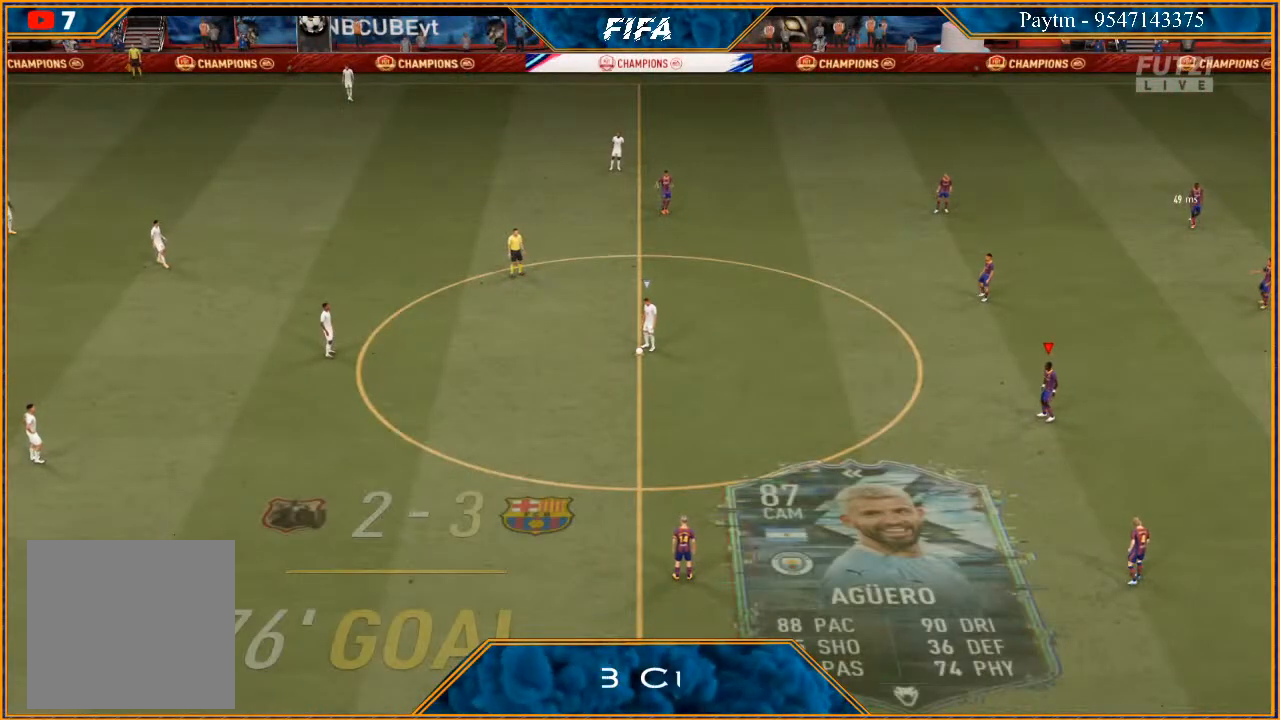
{"buttons": [], "left_stick": "center", "right_stick": "center", "events": []}
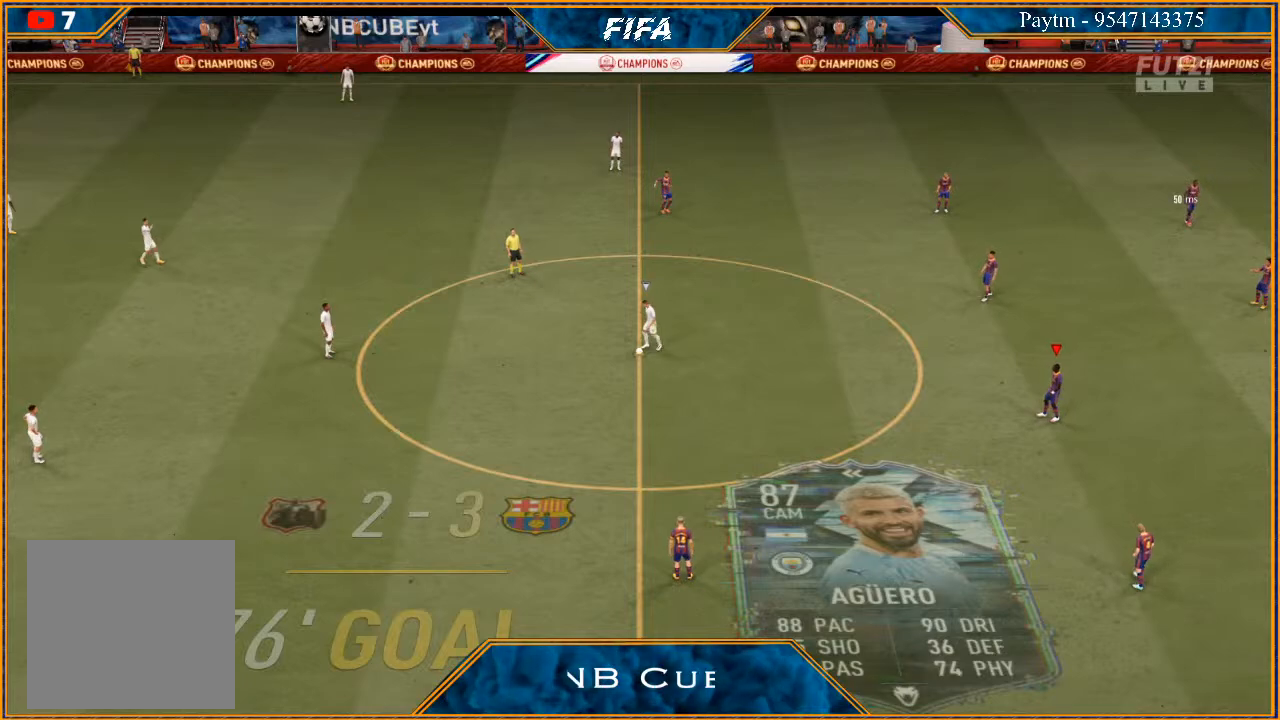
{"buttons": [], "left_stick": "center", "right_stick": "center", "events": []}
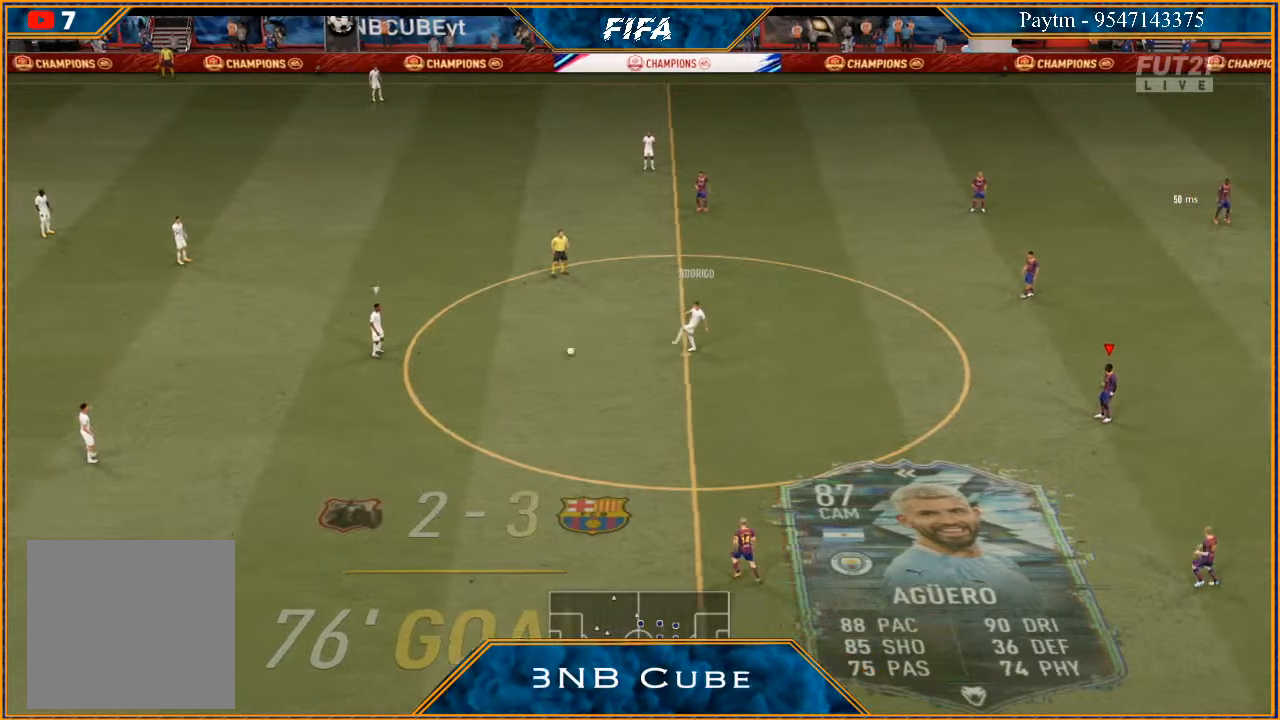
{"buttons": ["R2"], "left_stick": "left", "right_stick": "center", "events": [[300, "left_stick", "left"], [400, "R2", "down"]]}
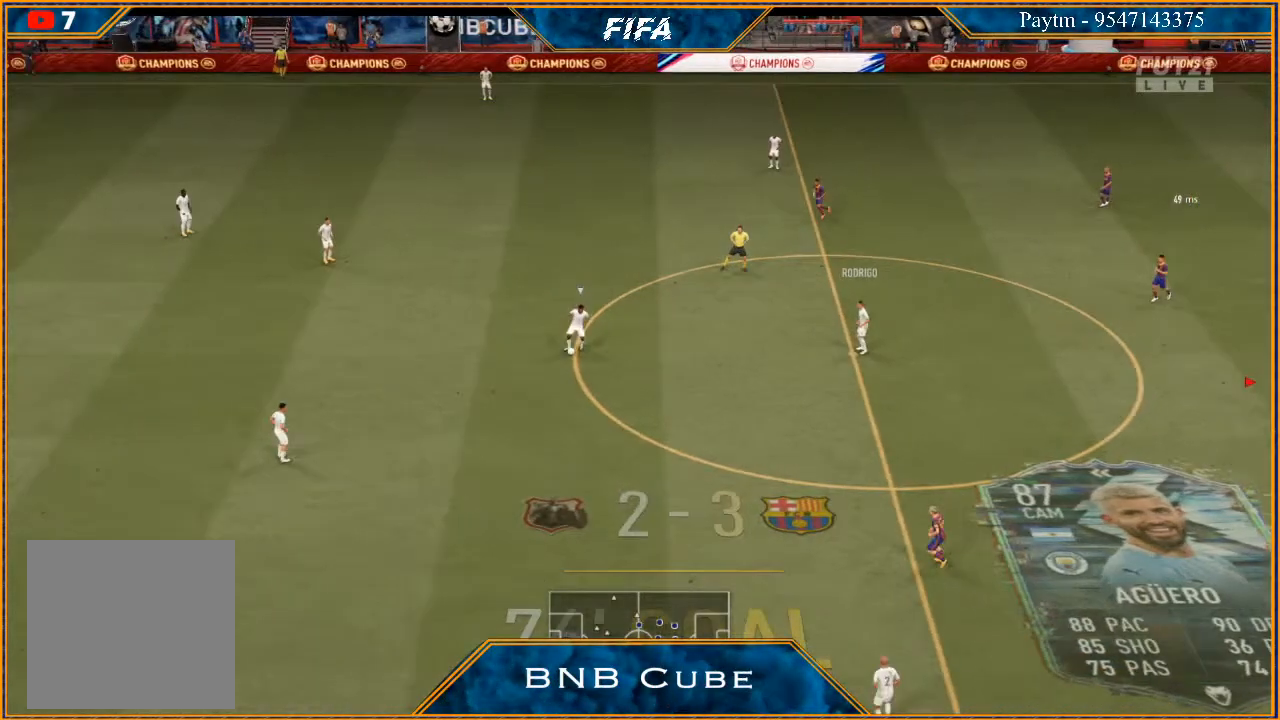
{"buttons": [], "left_stick": "left", "right_stick": "center", "events": [[167, "L1", "down"], [333, "L1", "up"], [367, "R2", "up"]]}
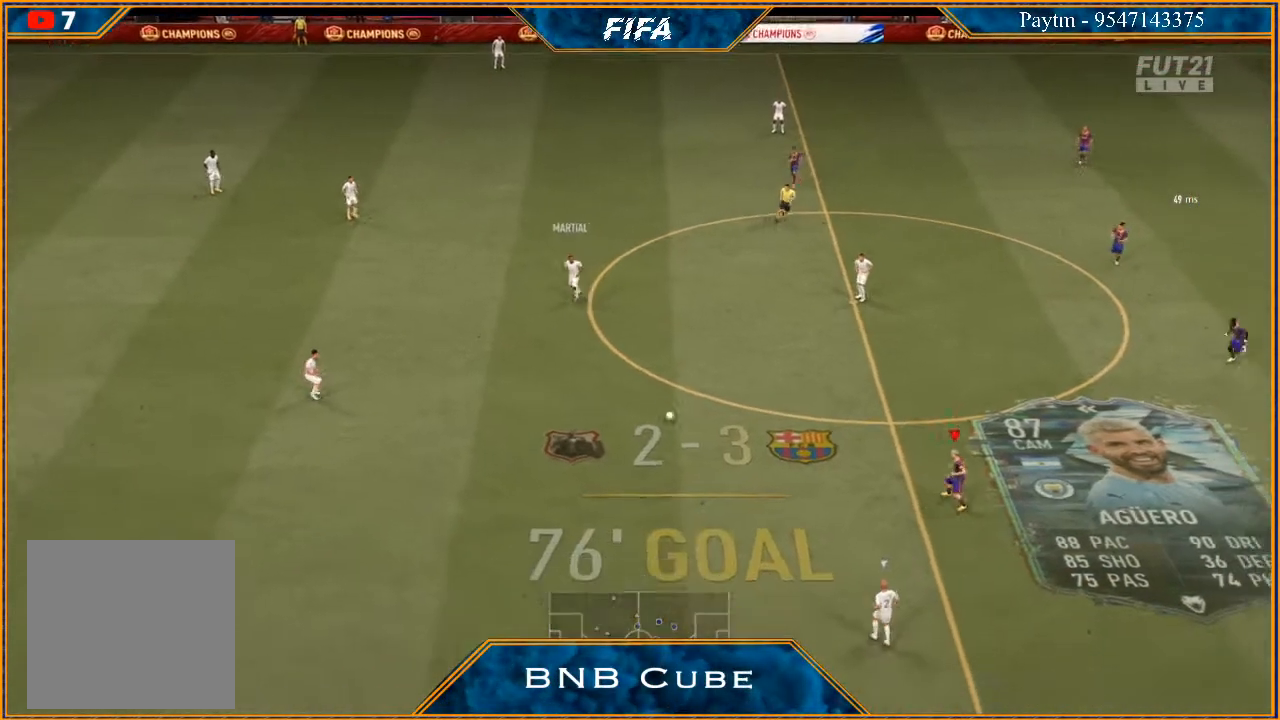
{"buttons": [], "left_stick": "down", "right_stick": "center", "events": [[67, "left_stick", "down-left"], [233, "left_stick", "down"]]}
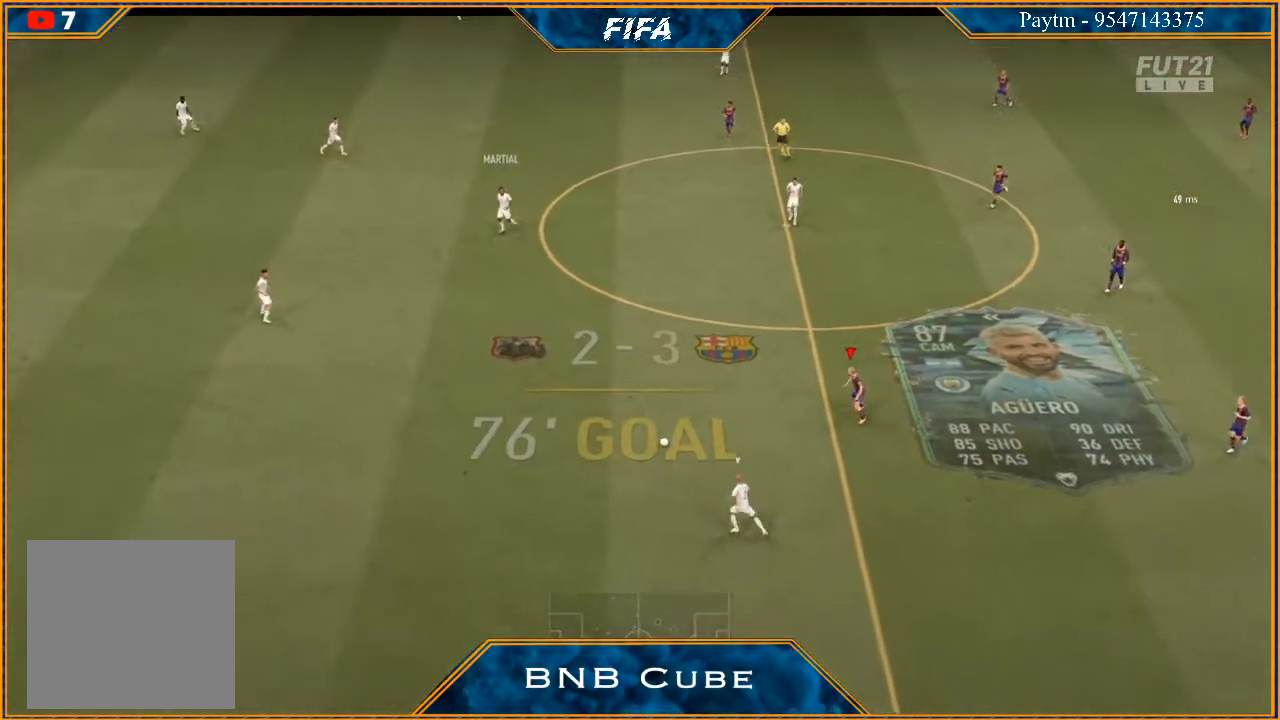
{"buttons": [], "left_stick": "down", "right_stick": "center", "events": []}
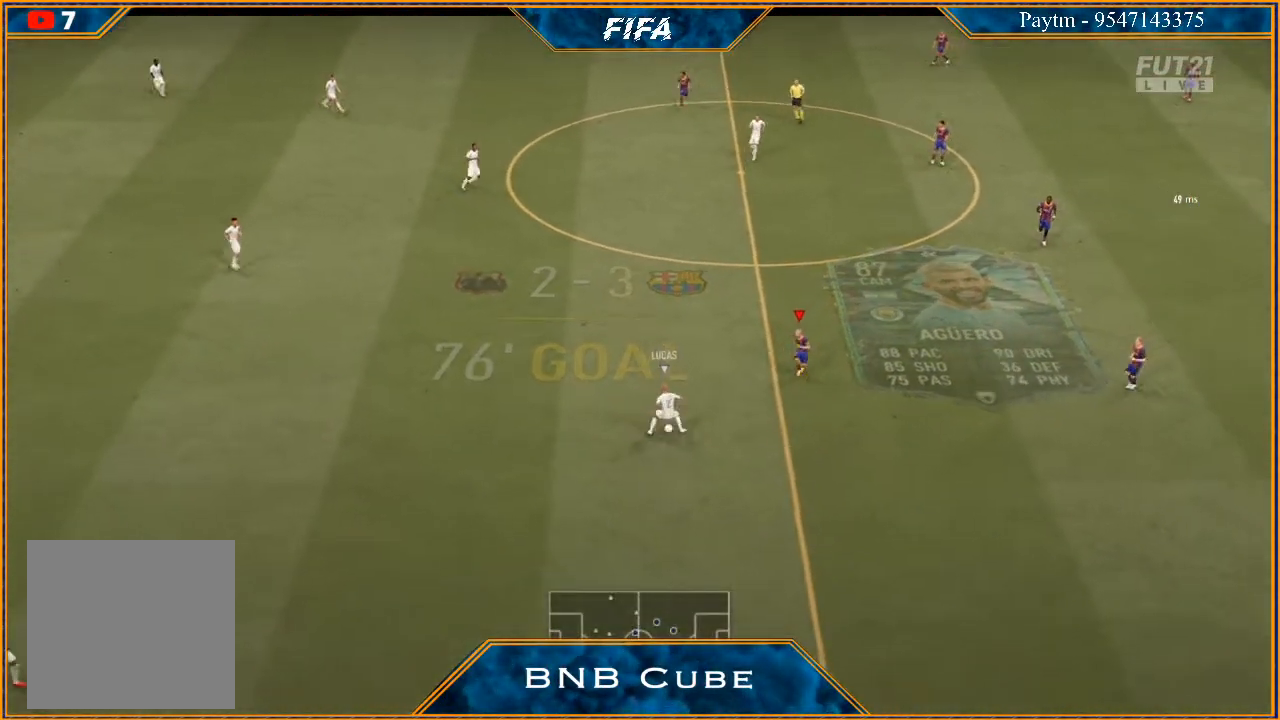
{"buttons": ["L2", "R2"], "left_stick": "left", "right_stick": "center", "events": [[133, "left_stick", "down-left"], [333, "L2", "down"], [333, "R2", "down"], [433, "left_stick", "left"]]}
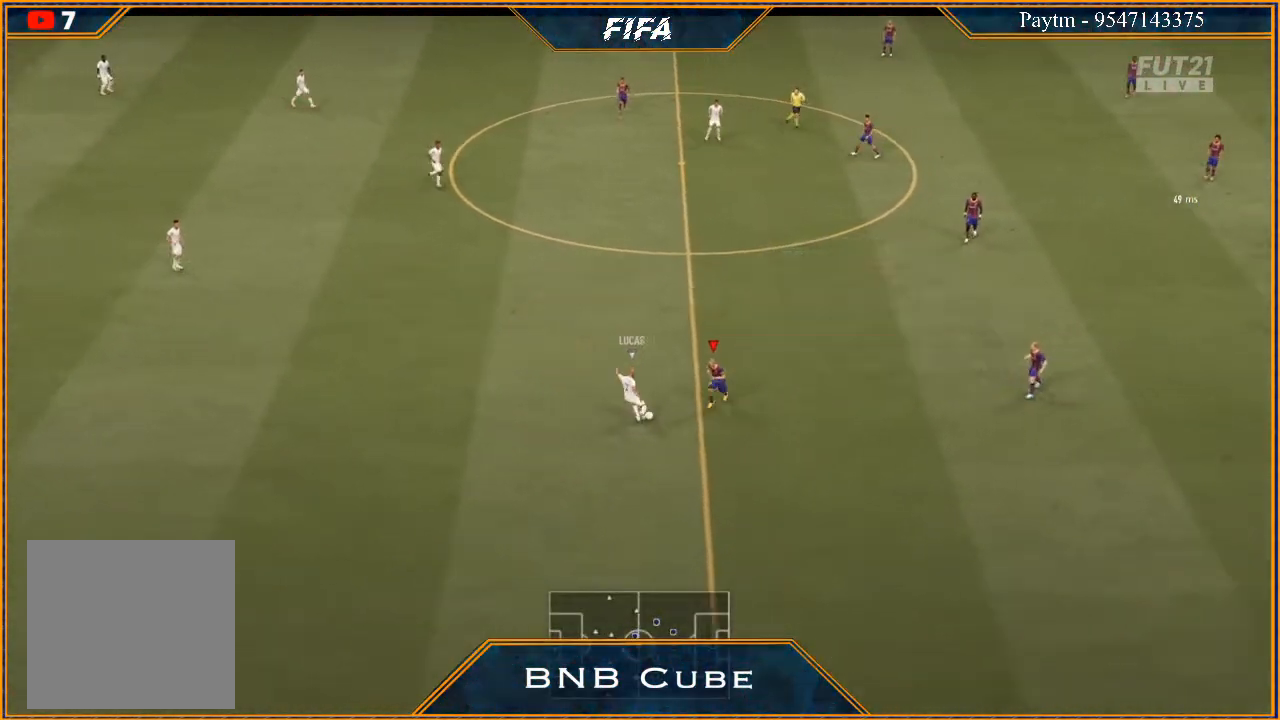
{"buttons": ["R2"], "left_stick": "right", "right_stick": "center", "events": [[100, "left_stick", "up-left"], [333, "left_stick", "up"], [433, "L2", "up"], [467, "left_stick", "right"]]}
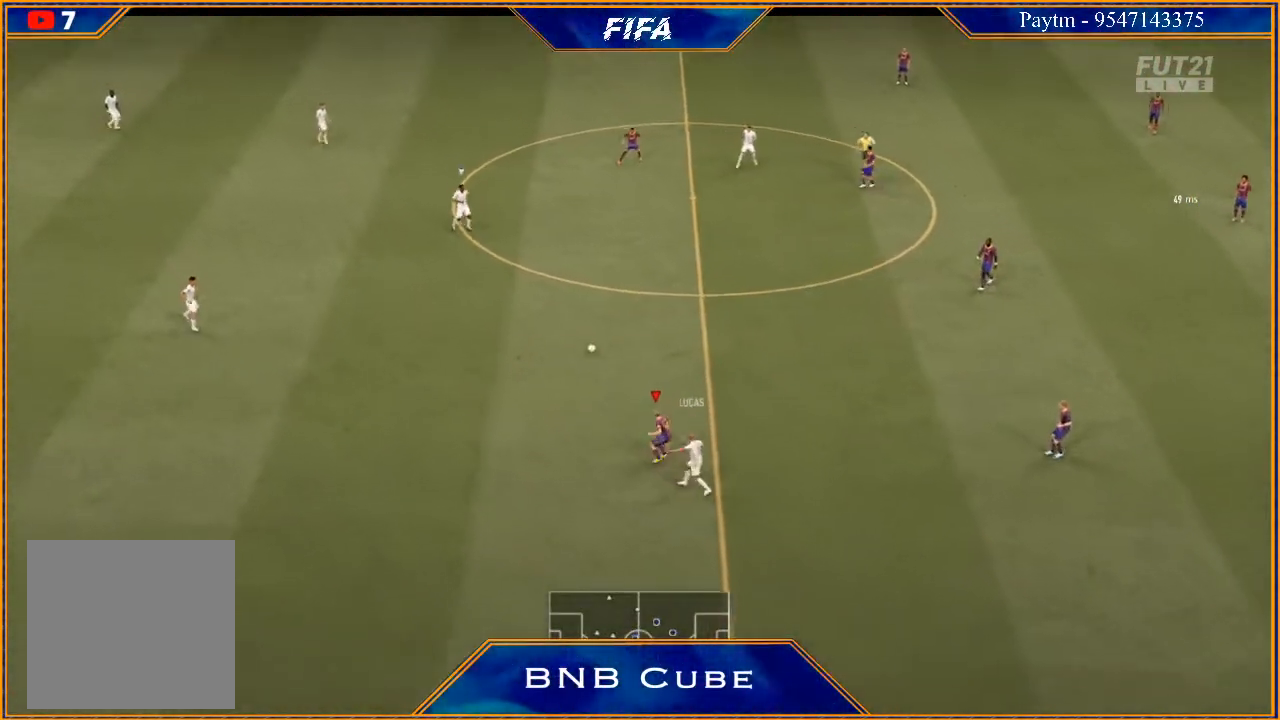
{"buttons": ["R2"], "left_stick": "down-right", "right_stick": "center", "events": [[33, "L1", "down"], [200, "L1", "up"], [200, "left_stick", "down-right"]]}
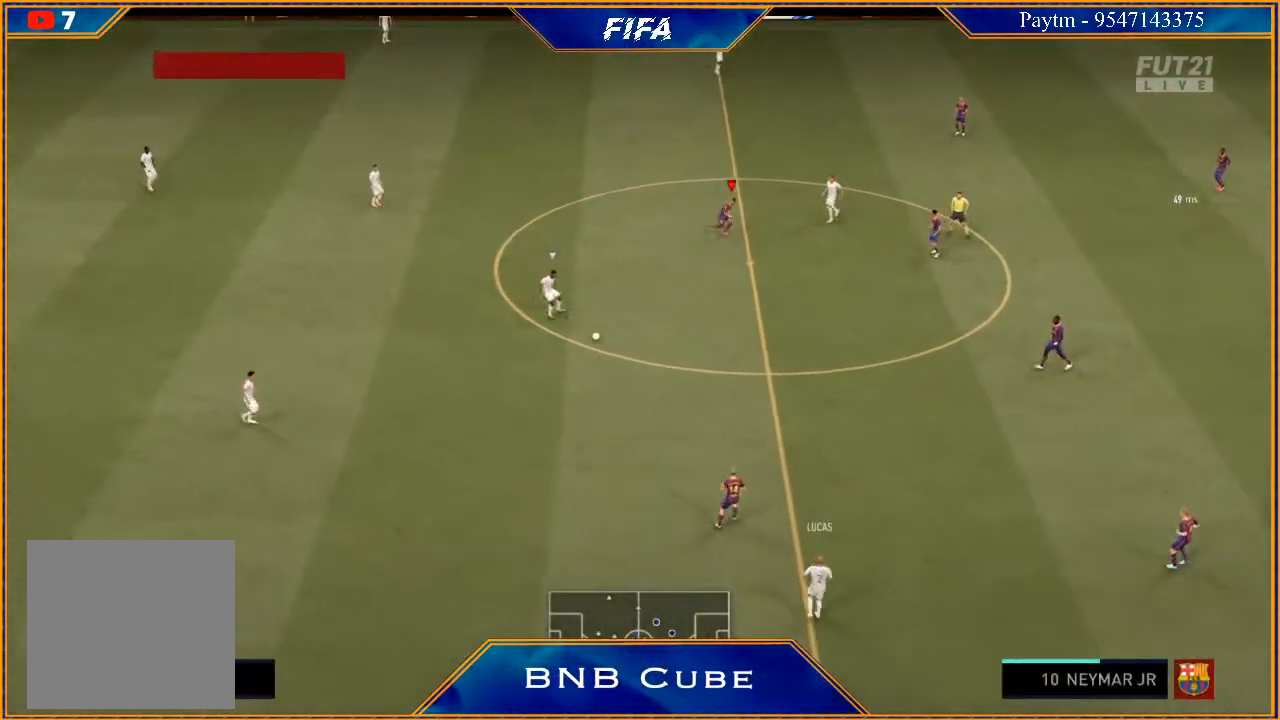
{"buttons": ["L2", "R2"], "left_stick": "down", "right_stick": "center", "events": [[200, "left_stick", "down"], [400, "L2", "down"]]}
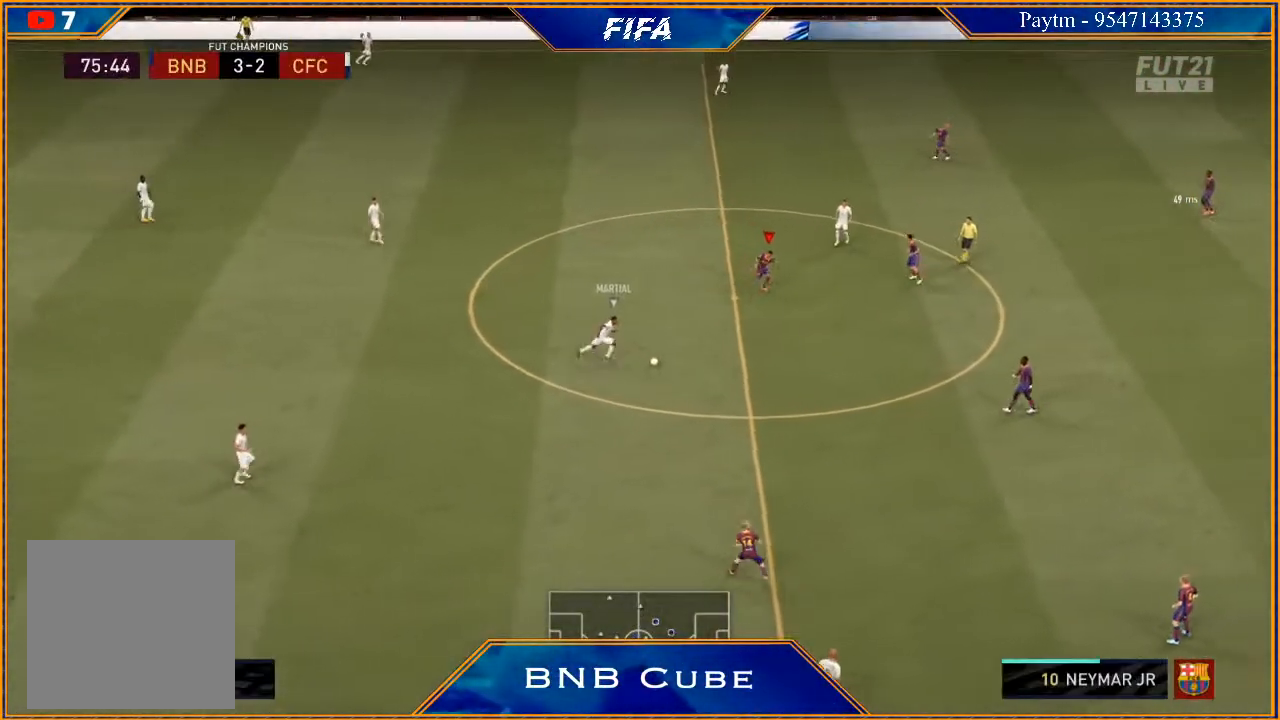
{"buttons": ["L2", "R2"], "left_stick": "down", "right_stick": "center", "events": []}
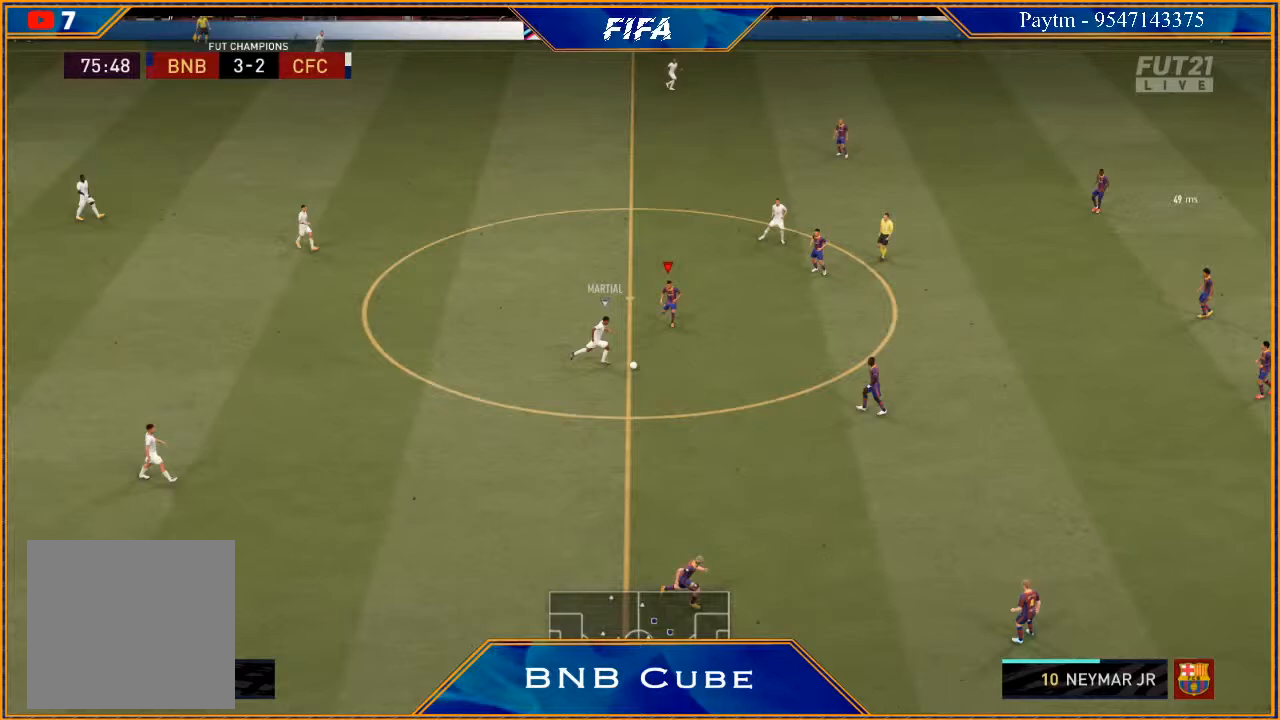
{"buttons": ["L2", "R2"], "left_stick": "down", "right_stick": "center", "events": []}
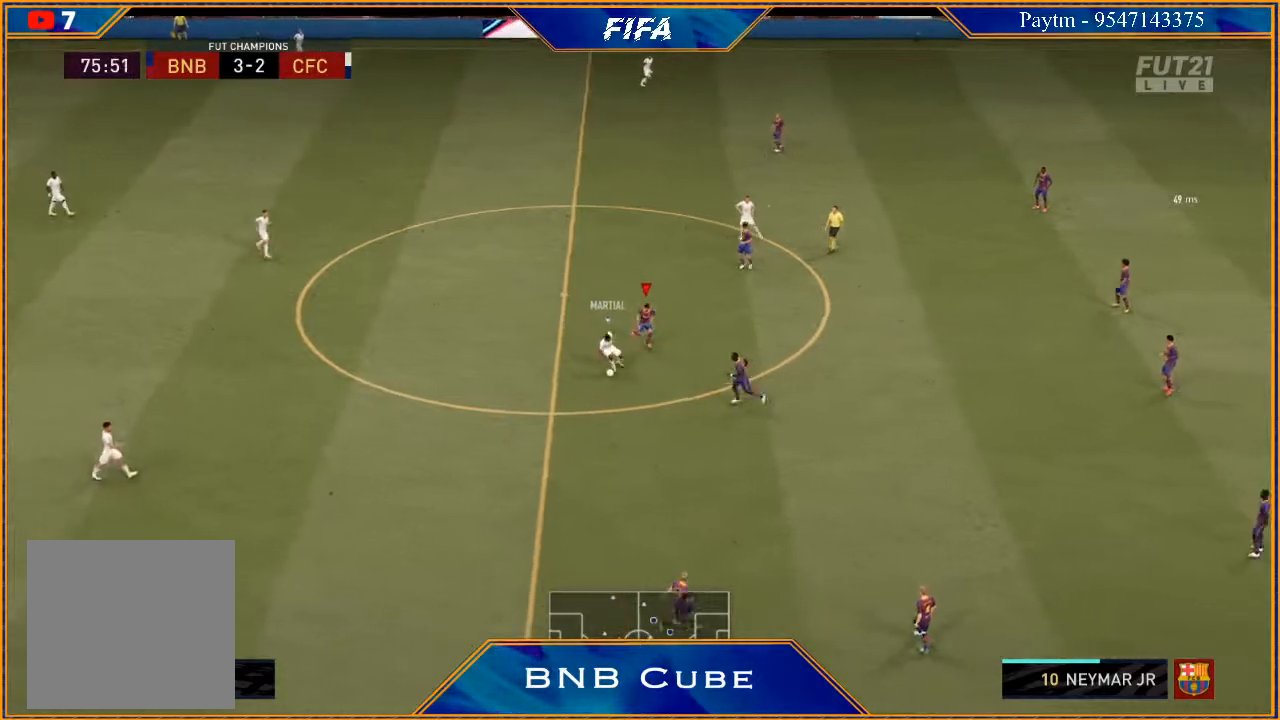
{"buttons": ["L1", "R2"], "left_stick": "up-left", "right_stick": "center", "events": [[133, "L2", "up"], [400, "L1", "down"], [400, "left_stick", "up-left"]]}
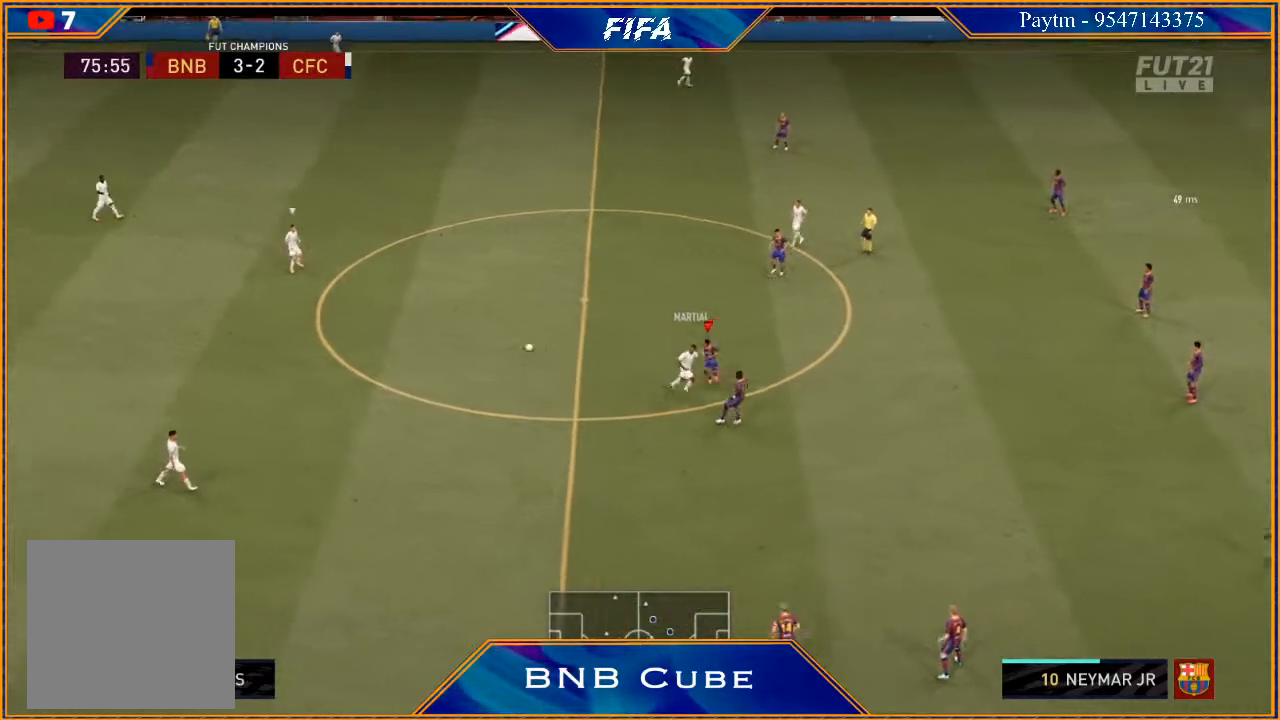
{"buttons": ["R2"], "left_stick": "up-left", "right_stick": "center", "events": [[33, "L1", "up"]]}
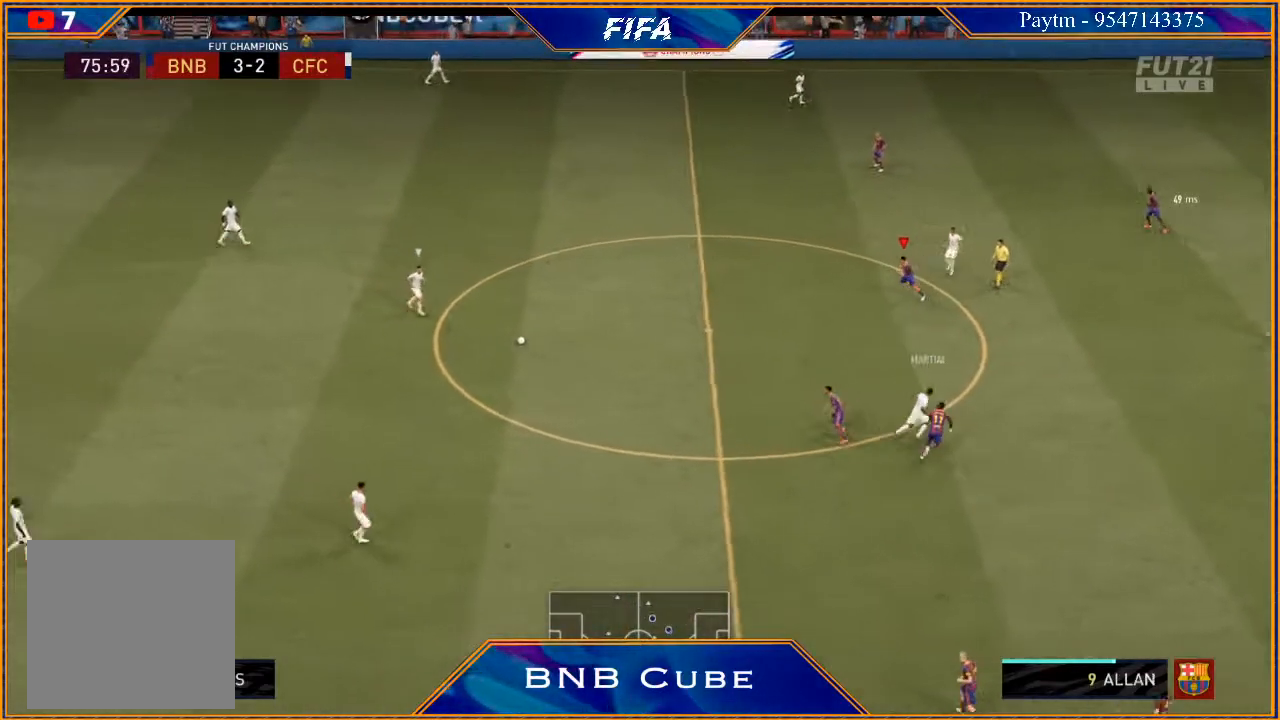
{"buttons": ["L2", "R2"], "left_stick": "right", "right_stick": "center", "events": [[33, "left_stick", "up-right"], [133, "L2", "down"], [367, "left_stick", "right"]]}
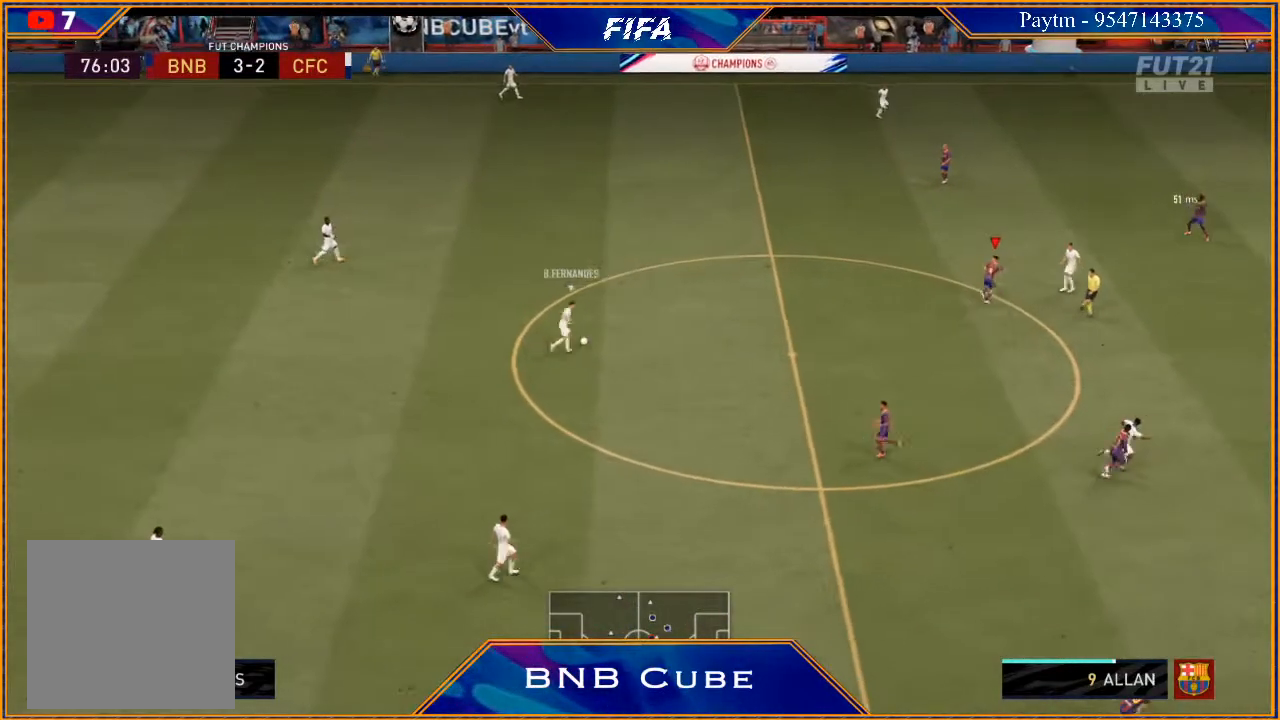
{"buttons": ["L2", "R2"], "left_stick": "down", "right_stick": "center", "events": [[67, "left_stick", "down-right"], [300, "left_stick", "down"]]}
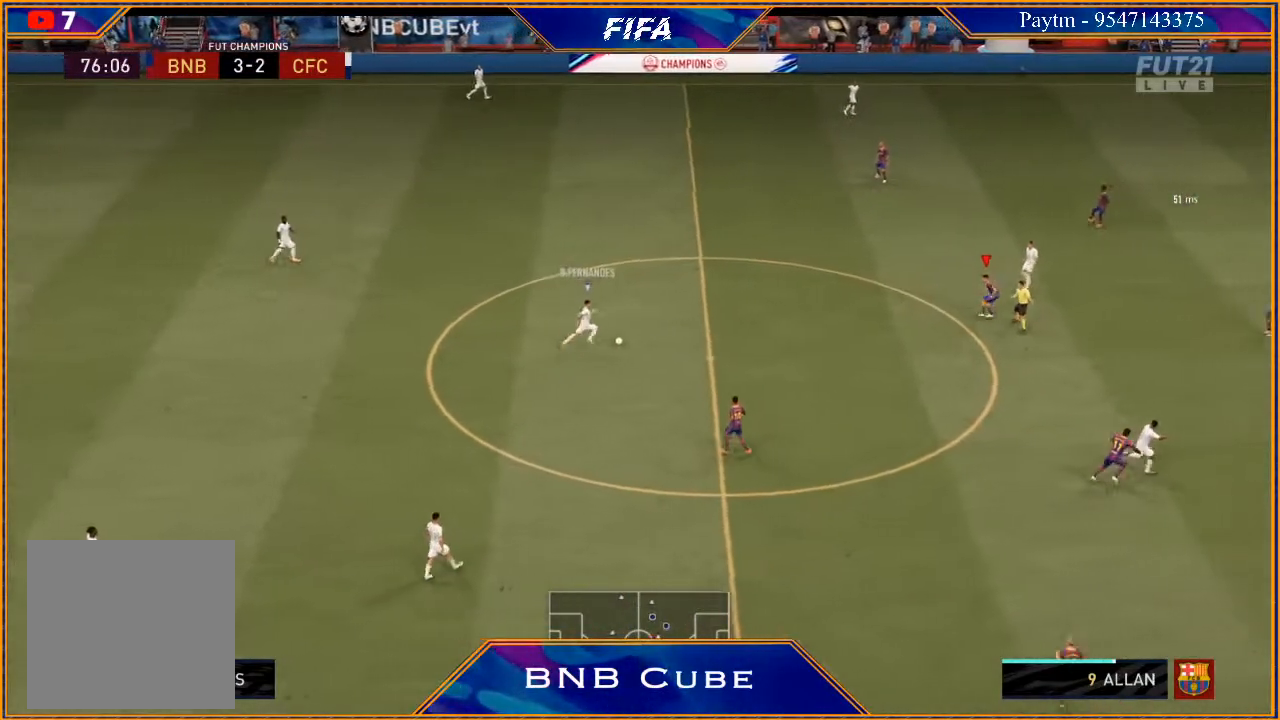
{"buttons": ["L2", "R2"], "left_stick": "right", "right_stick": "center", "events": [[267, "left_stick", "center"], [400, "left_stick", "right"]]}
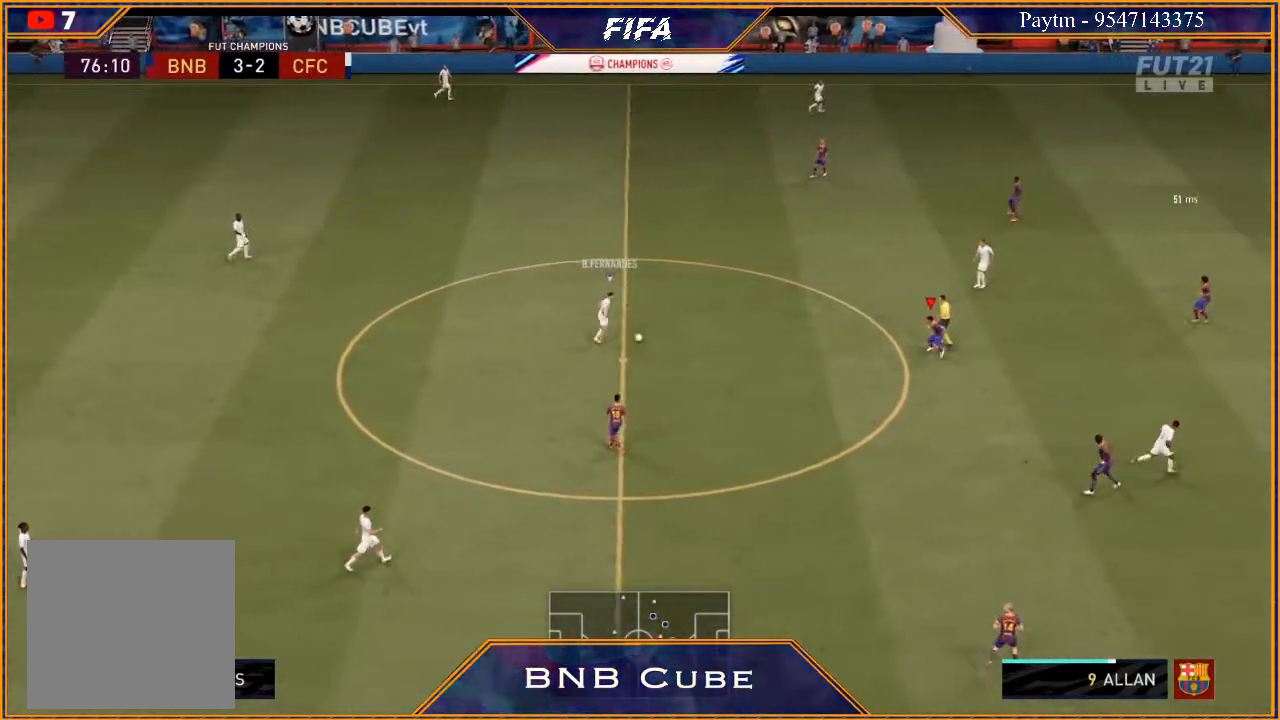
{"buttons": ["L2", "R2"], "left_stick": "up-right", "right_stick": "center", "events": [[167, "left_stick", "up-right"]]}
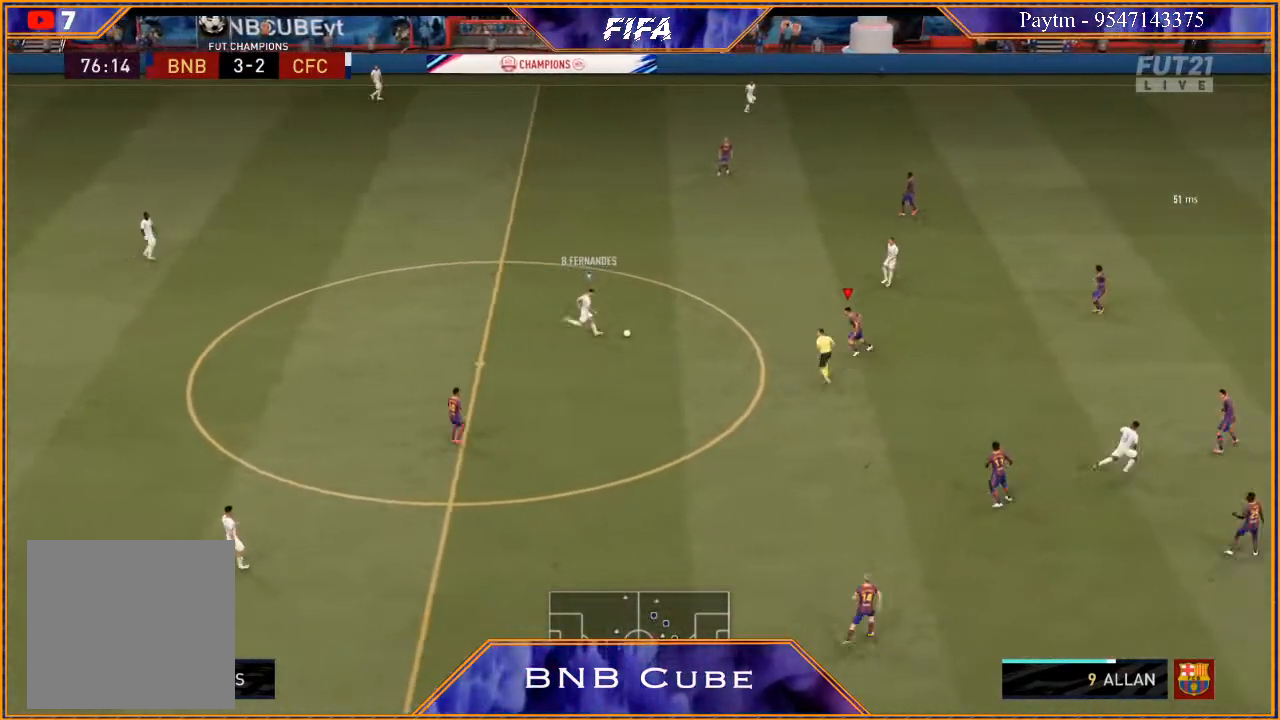
{"buttons": ["L2", "R2"], "left_stick": "up-right", "right_stick": "center", "events": []}
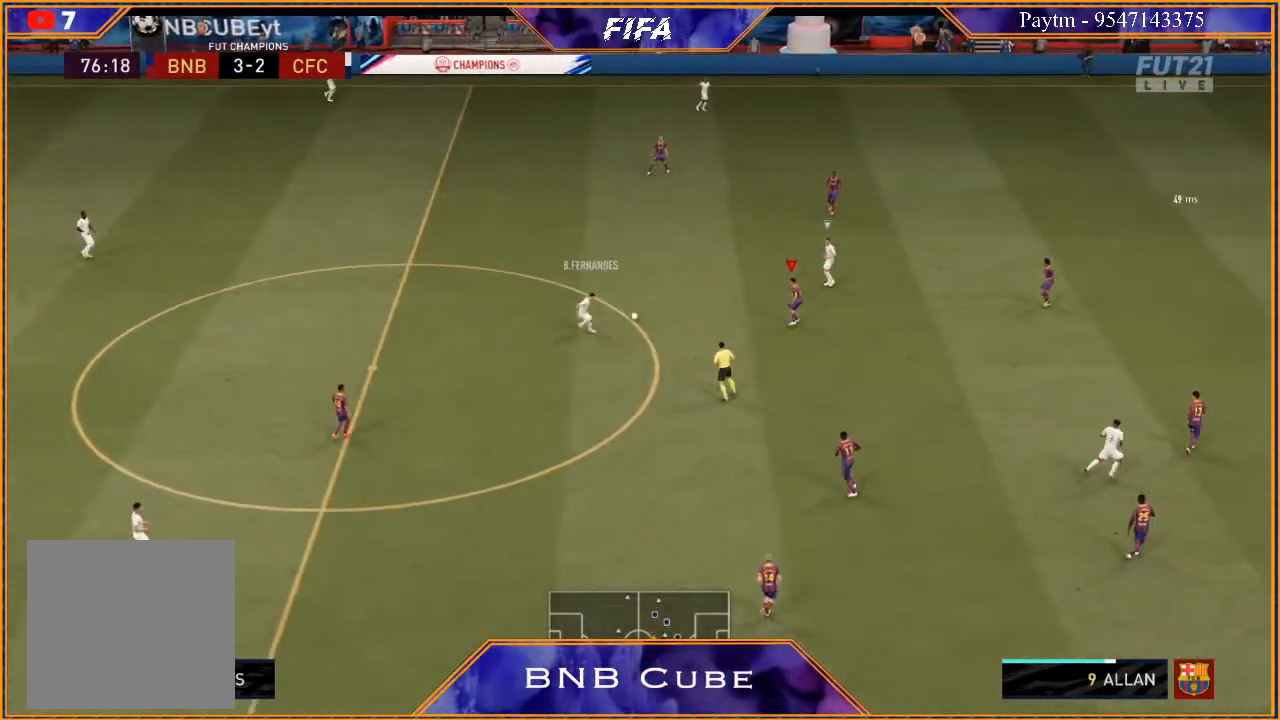
{"buttons": ["L2", "R2"], "left_stick": "up", "right_stick": "center", "events": [[267, "left_stick", "up"]]}
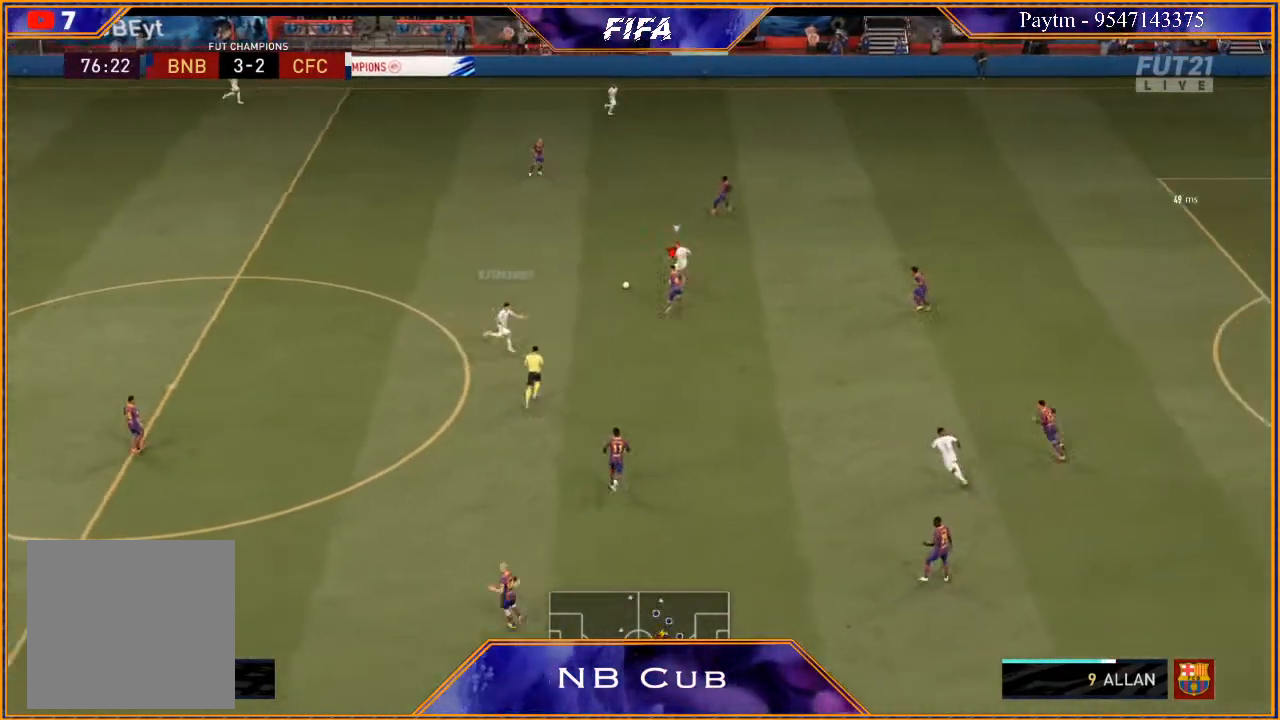
{"buttons": ["L2", "R2"], "left_stick": "up-right", "right_stick": "center", "events": [[300, "left_stick", "up-right"]]}
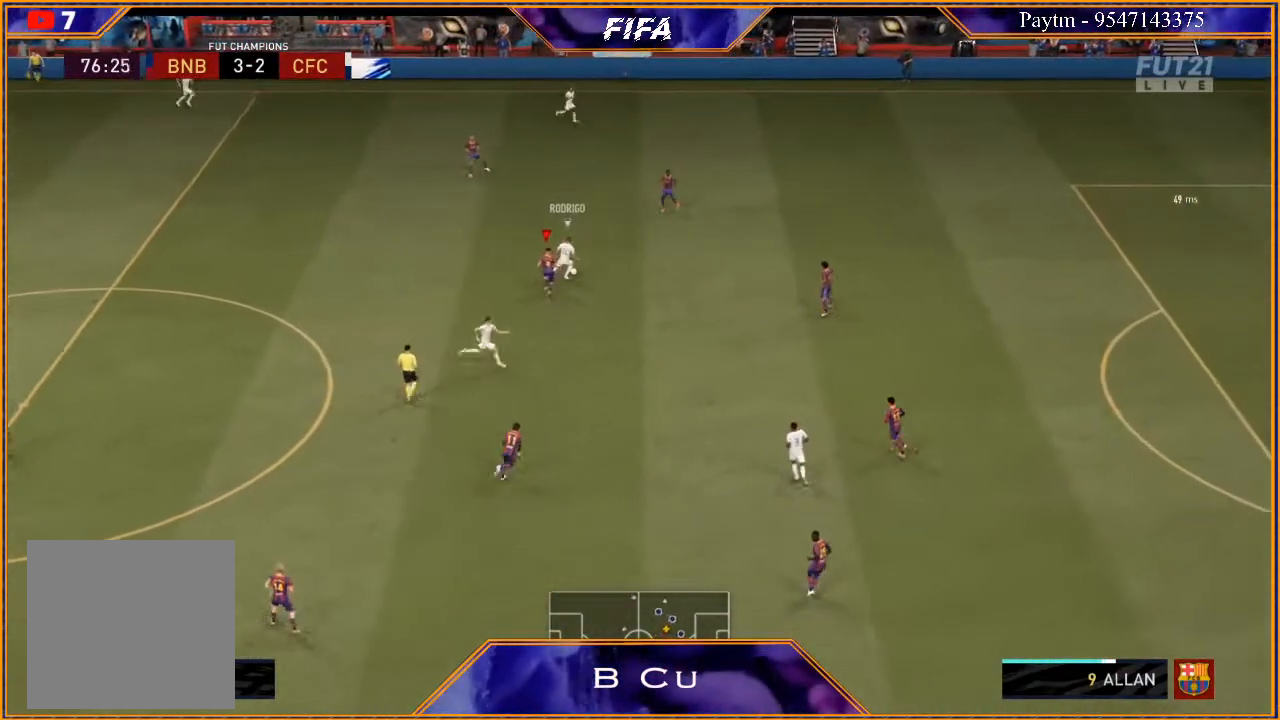
{"buttons": ["L2", "R2"], "left_stick": "right", "right_stick": "center", "events": [[200, "left_stick", "right"]]}